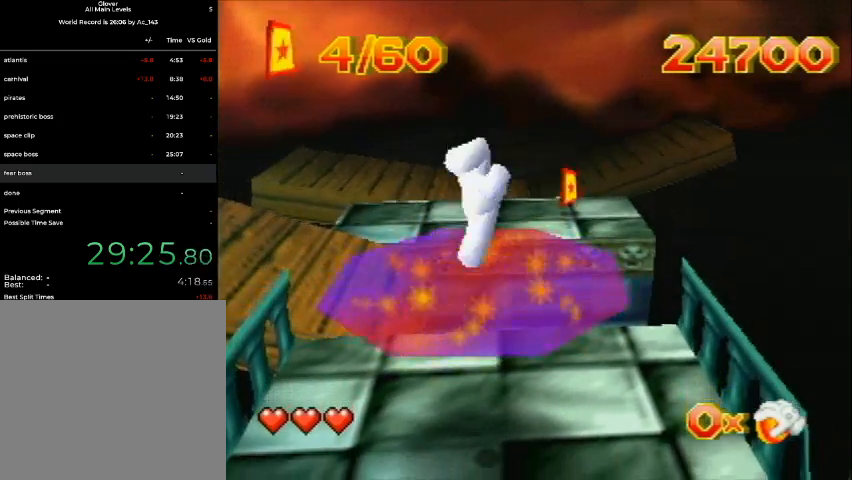
Gameplay with a controller (Nintendo layout); each line is a JSON object with the inputs held at the frame after it. "events" lists button and stick changes between this image and that frame as [ms after this image, input, new state], when the widget could be followed in between. Not read: L3 R3 Z.
{"buttons": ["DPAD_RIGHT"], "left_stick": "center", "events": [[400, "DPAD_RIGHT", "down"]]}
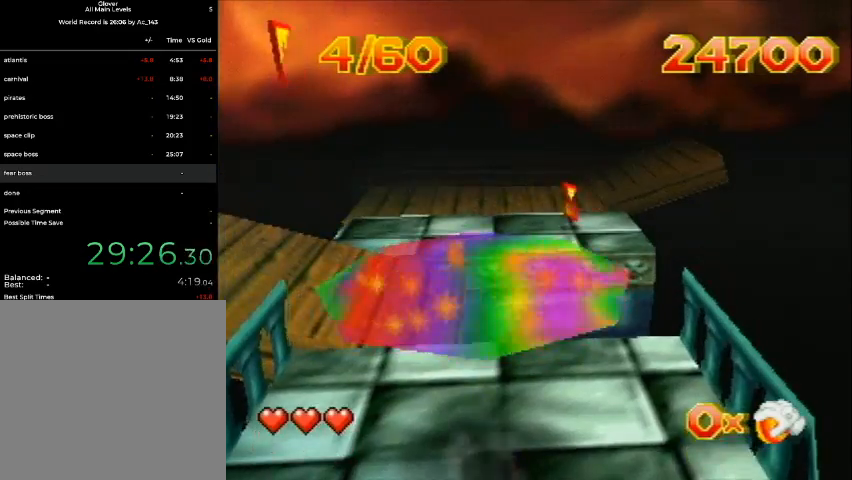
{"buttons": ["DPAD_DOWN", "DPAD_RIGHT"], "left_stick": "center", "events": [[67, "DPAD_DOWN", "down"]]}
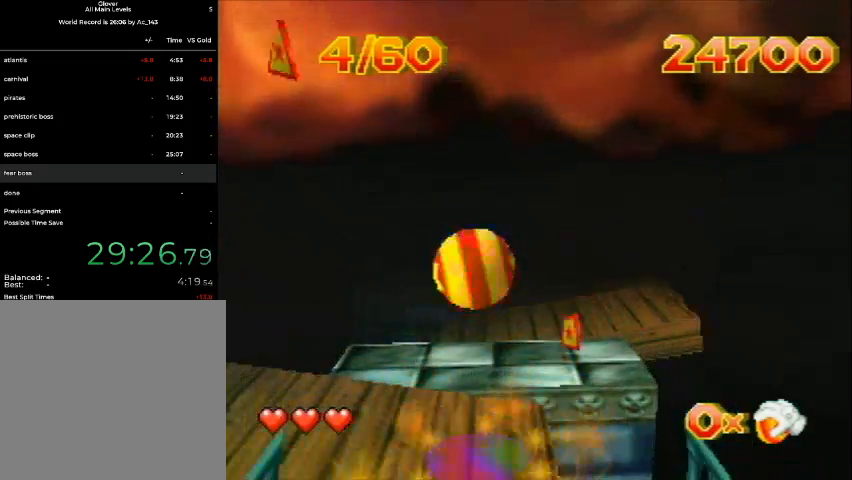
{"buttons": ["DPAD_DOWN"], "left_stick": "center", "events": [[233, "DPAD_RIGHT", "up"]]}
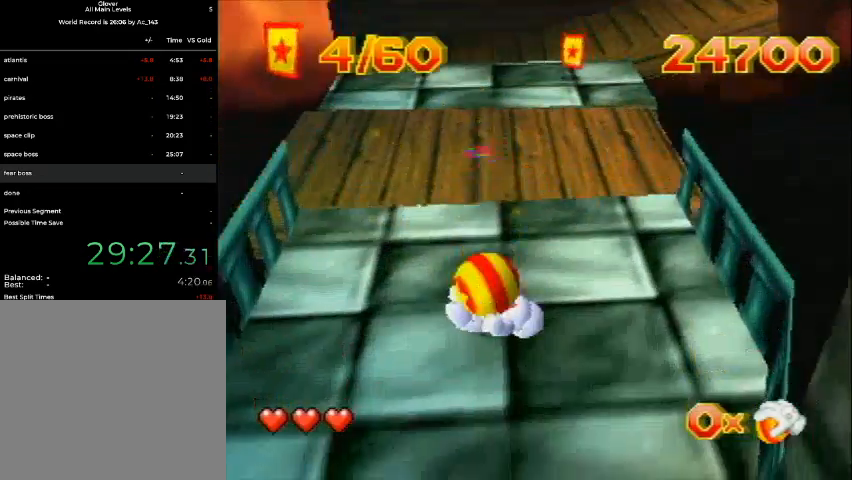
{"buttons": [], "left_stick": "center", "events": [[67, "B", "down"], [133, "B", "up"], [333, "DPAD_DOWN", "up"]]}
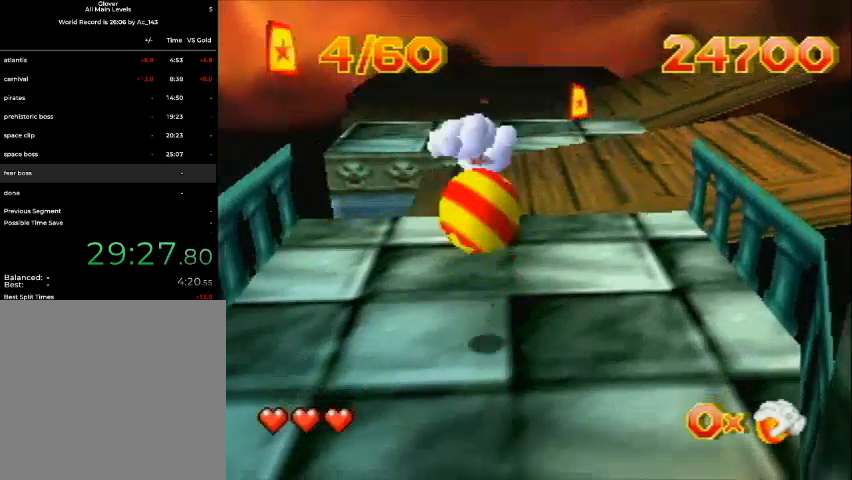
{"buttons": ["B"], "left_stick": "center", "events": [[333, "B", "down"]]}
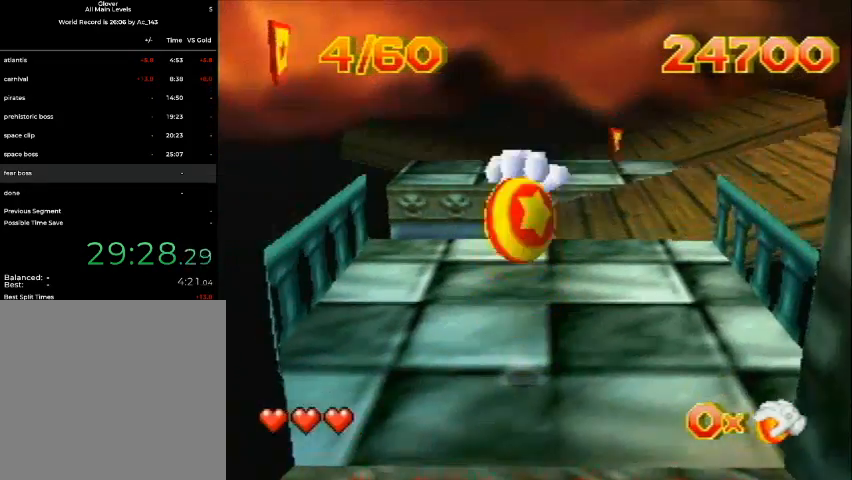
{"buttons": ["DPAD_UP"], "left_stick": "center", "events": [[233, "DPAD_UP", "down"], [333, "B", "up"]]}
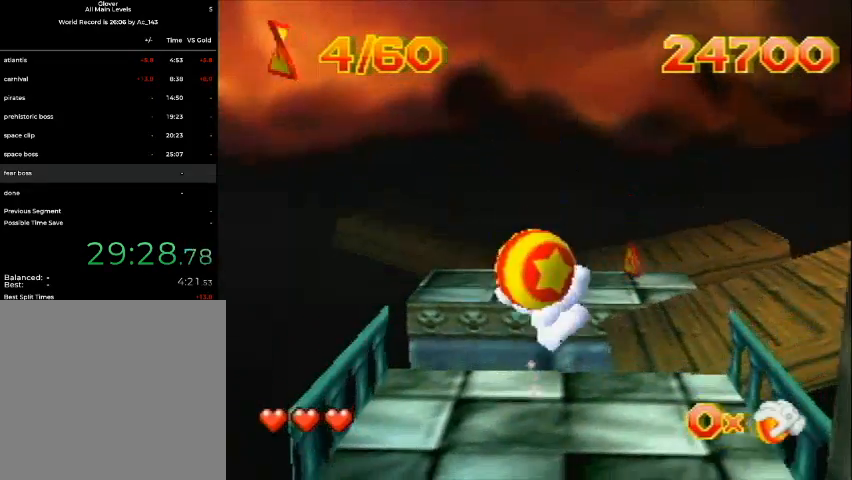
{"buttons": ["DPAD_UP"], "left_stick": "center", "events": []}
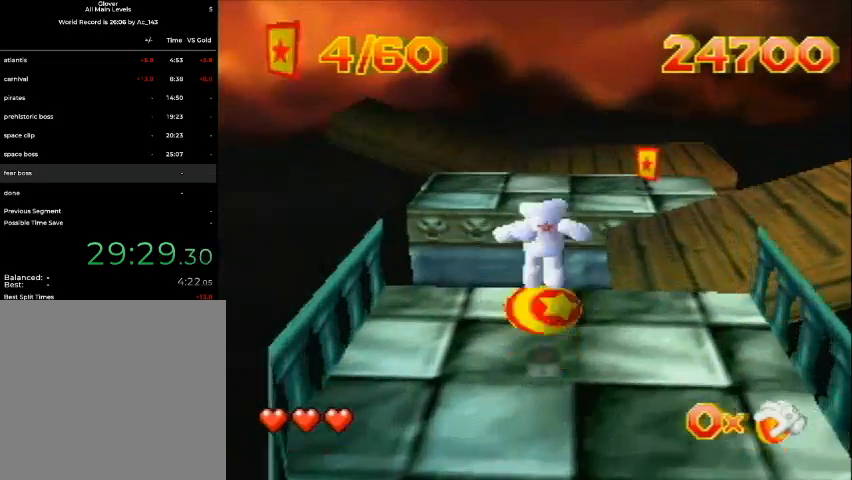
{"buttons": ["DPAD_UP", "DPAD_RIGHT"], "left_stick": "center", "events": [[467, "DPAD_RIGHT", "down"]]}
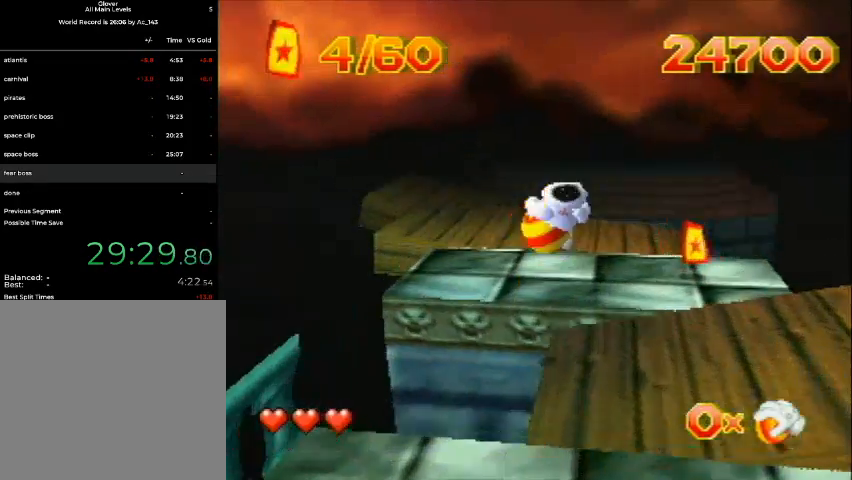
{"buttons": ["DPAD_UP"], "left_stick": "center", "events": [[133, "DPAD_RIGHT", "up"]]}
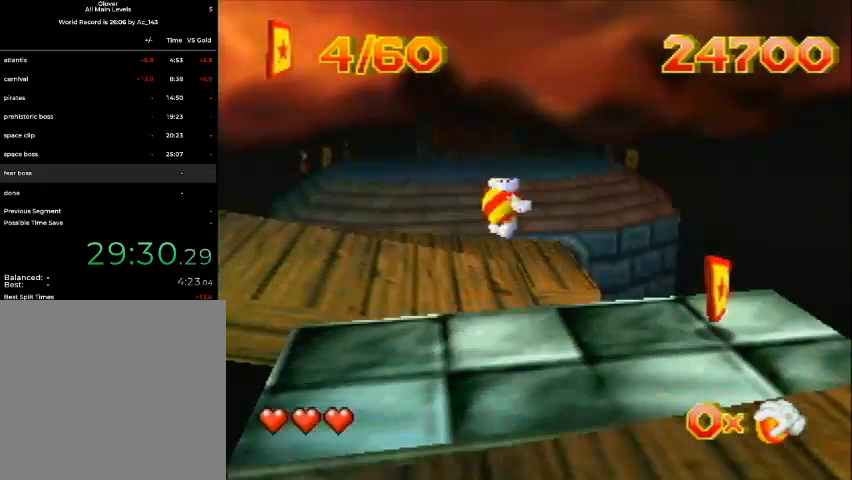
{"buttons": ["DPAD_UP", "DPAD_LEFT"], "left_stick": "center", "events": [[167, "DPAD_LEFT", "down"]]}
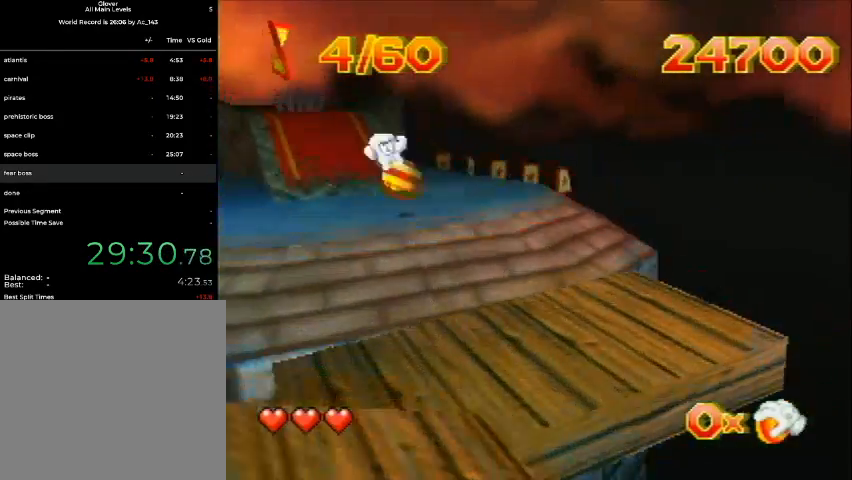
{"buttons": ["DPAD_UP", "DPAD_LEFT"], "left_stick": "center", "events": []}
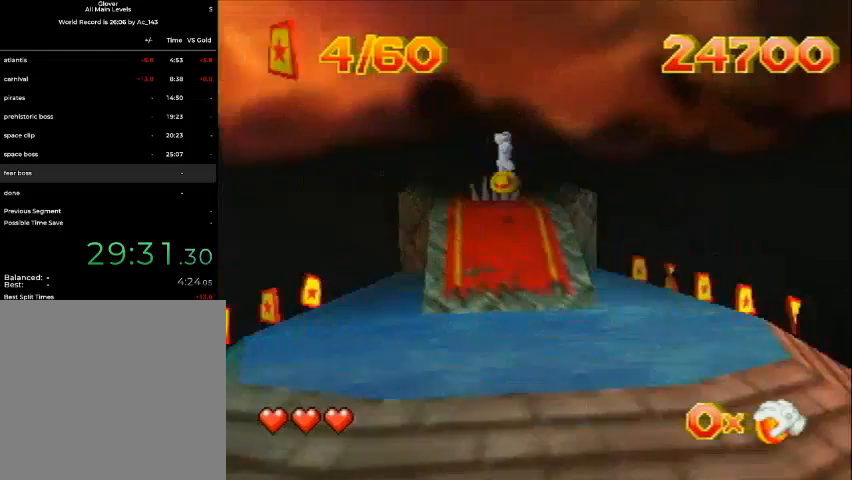
{"buttons": ["DPAD_UP", "DPAD_RIGHT"], "left_stick": "center", "events": [[100, "DPAD_LEFT", "up"], [167, "DPAD_RIGHT", "down"]]}
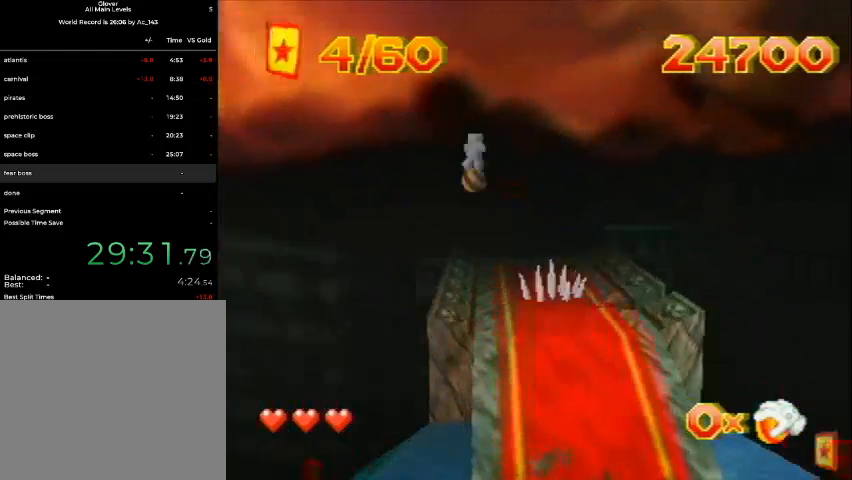
{"buttons": [], "left_stick": "center", "events": [[67, "DPAD_RIGHT", "up"], [300, "B", "down"], [300, "DPAD_UP", "up"], [400, "B", "up"]]}
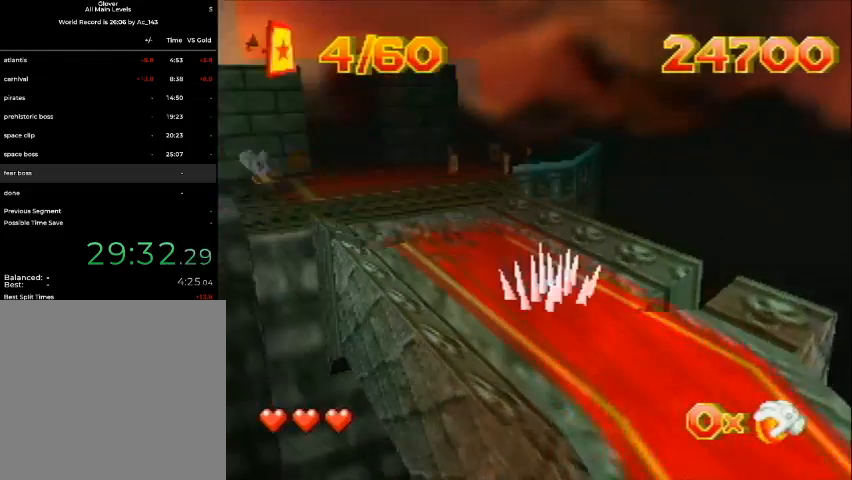
{"buttons": ["B"], "left_stick": "center", "events": [[167, "DPAD_DOWN", "down"], [367, "DPAD_DOWN", "up"], [433, "B", "down"]]}
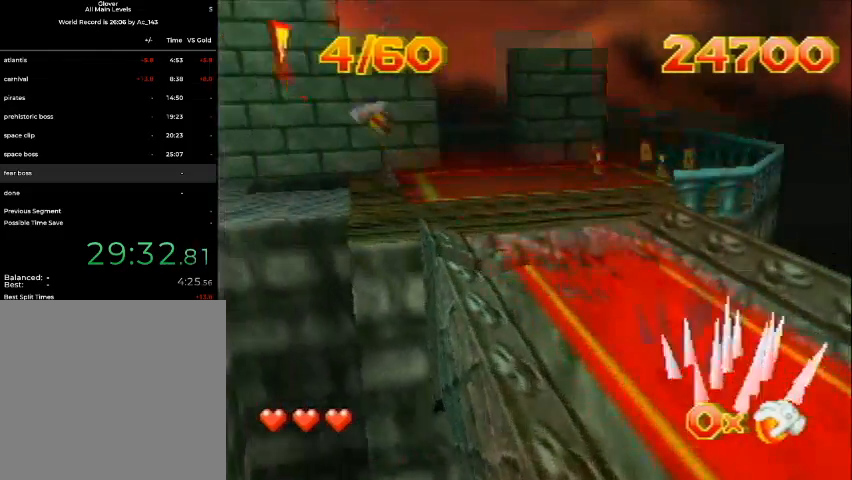
{"buttons": ["DPAD_UP"], "left_stick": "center", "events": [[367, "B", "up"], [367, "DPAD_UP", "down"], [467, "A", "down"], [500, "A", "up"]]}
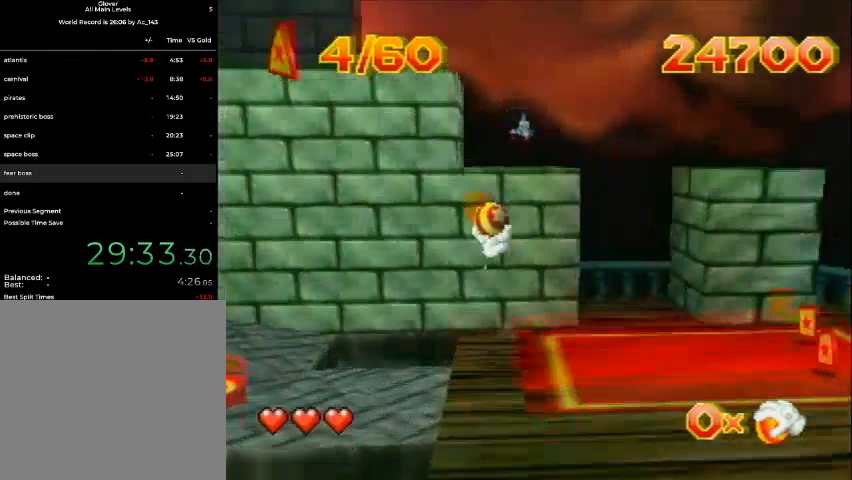
{"buttons": ["DPAD_UP"], "left_stick": "center", "events": []}
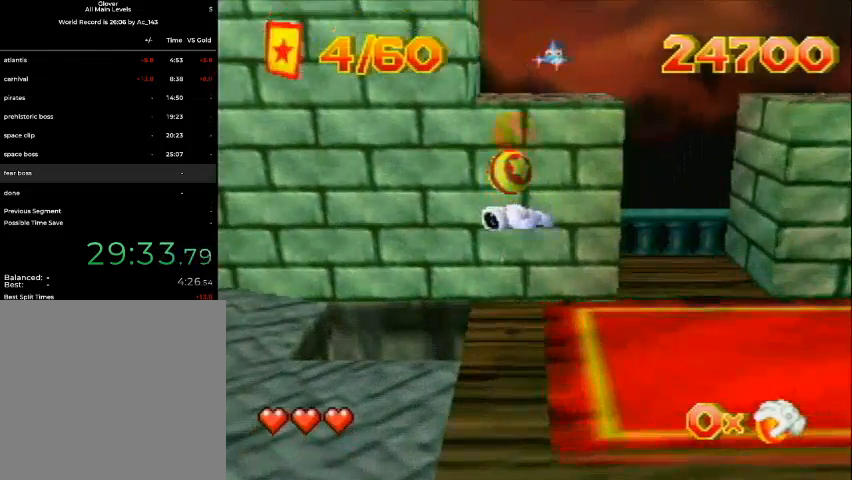
{"buttons": ["A"], "left_stick": "center", "events": [[100, "DPAD_UP", "up"], [233, "DPAD_RIGHT", "down"], [233, "DPAD_UP", "down"], [300, "A", "down"], [333, "DPAD_UP", "up"], [433, "DPAD_RIGHT", "up"]]}
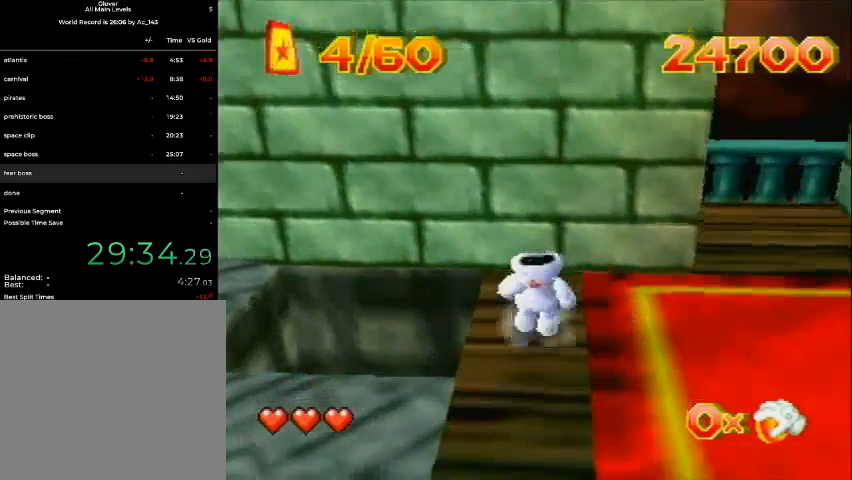
{"buttons": ["A", "DPAD_UP", "DPAD_LEFT"], "left_stick": "center", "events": [[133, "A", "up"], [233, "A", "down"], [400, "DPAD_UP", "down"], [467, "DPAD_LEFT", "down"]]}
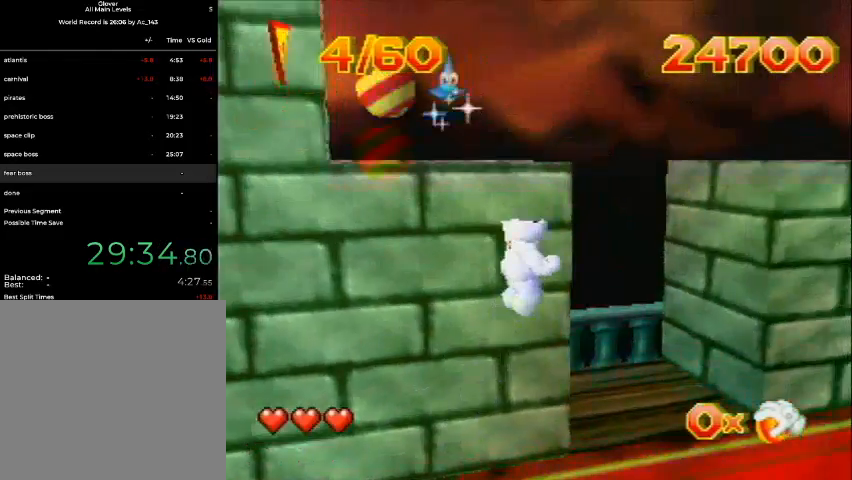
{"buttons": ["DPAD_UP", "C_RIGHT"], "left_stick": "center", "events": [[200, "A", "up"], [300, "DPAD_LEFT", "up"], [300, "DPAD_UP", "up"], [400, "C_RIGHT", "down"], [500, "DPAD_UP", "down"]]}
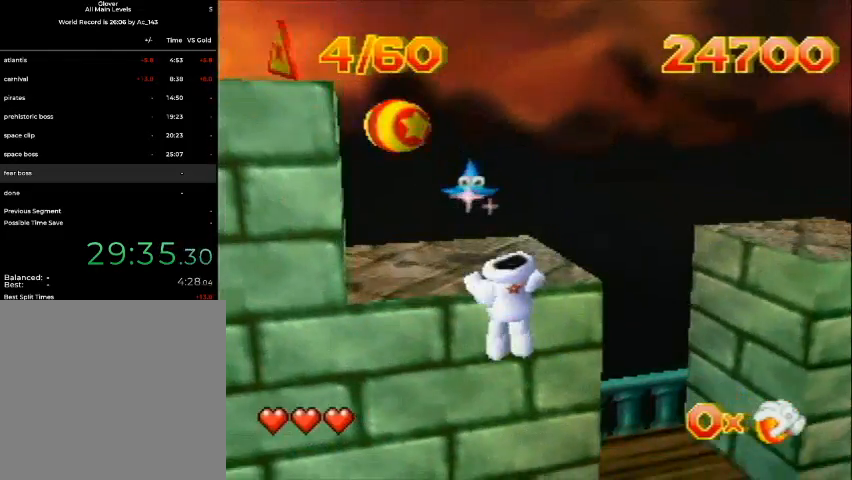
{"buttons": ["DPAD_UP"], "left_stick": "center", "events": [[200, "C_RIGHT", "up"]]}
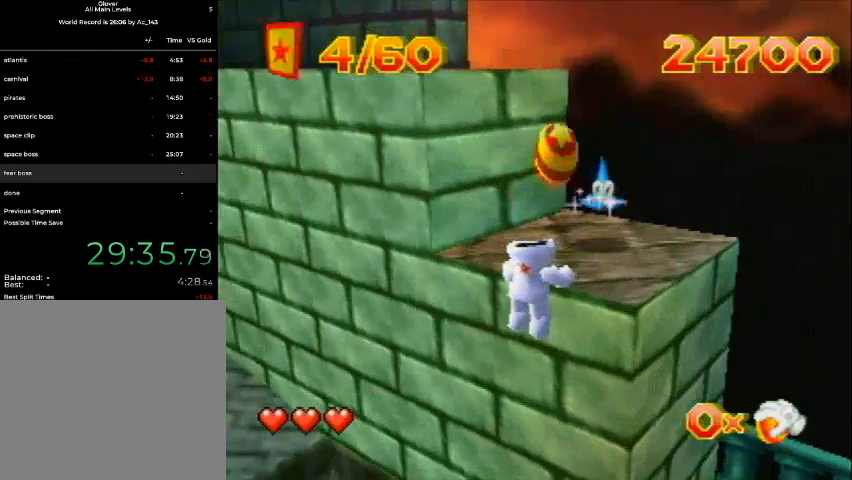
{"buttons": ["DPAD_UP"], "left_stick": "center", "events": []}
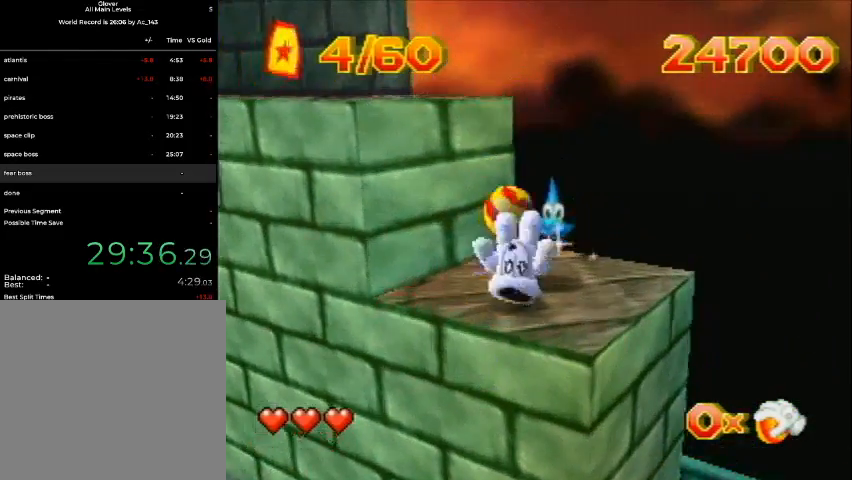
{"buttons": [], "left_stick": "center", "events": [[33, "C_RIGHT", "down"], [200, "C_RIGHT", "up"], [233, "DPAD_LEFT", "down"], [400, "DPAD_LEFT", "up"], [400, "DPAD_UP", "up"]]}
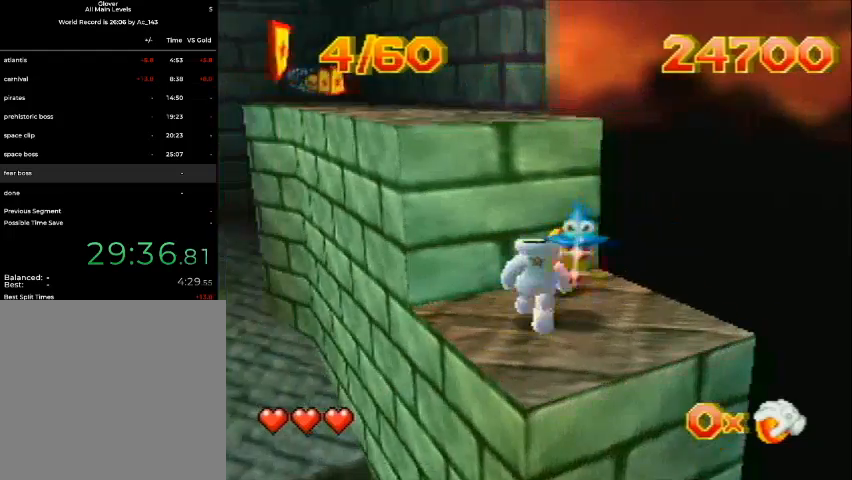
{"buttons": [], "left_stick": "center", "events": [[33, "B", "down"], [133, "B", "up"]]}
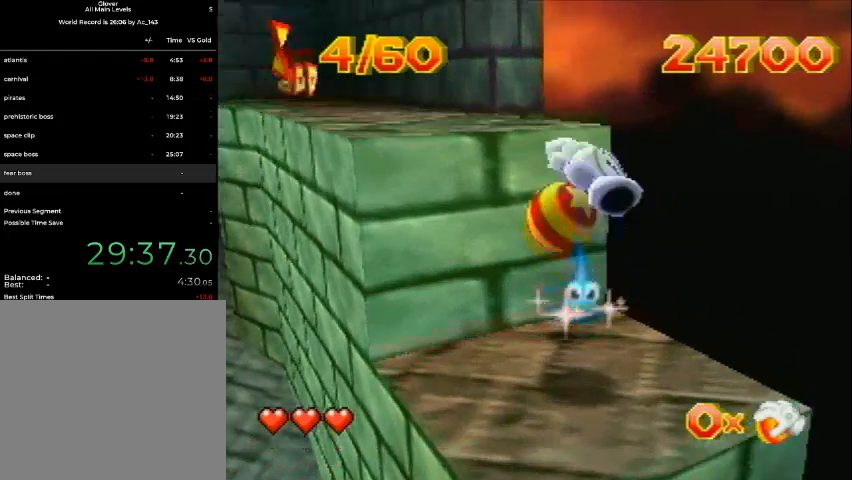
{"buttons": ["DPAD_UP", "DPAD_LEFT"], "left_stick": "center", "events": [[400, "DPAD_UP", "down"], [467, "DPAD_LEFT", "down"]]}
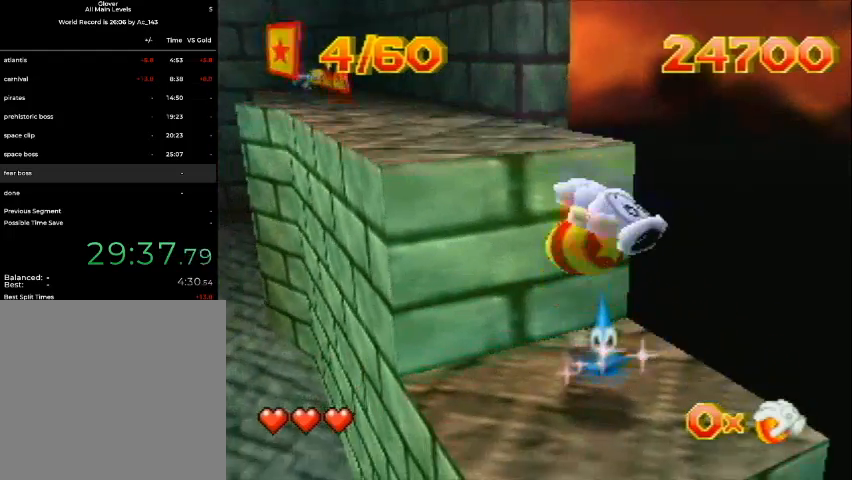
{"buttons": ["B"], "left_stick": "center", "events": [[33, "DPAD_LEFT", "up"], [100, "DPAD_UP", "up"], [400, "B", "down"]]}
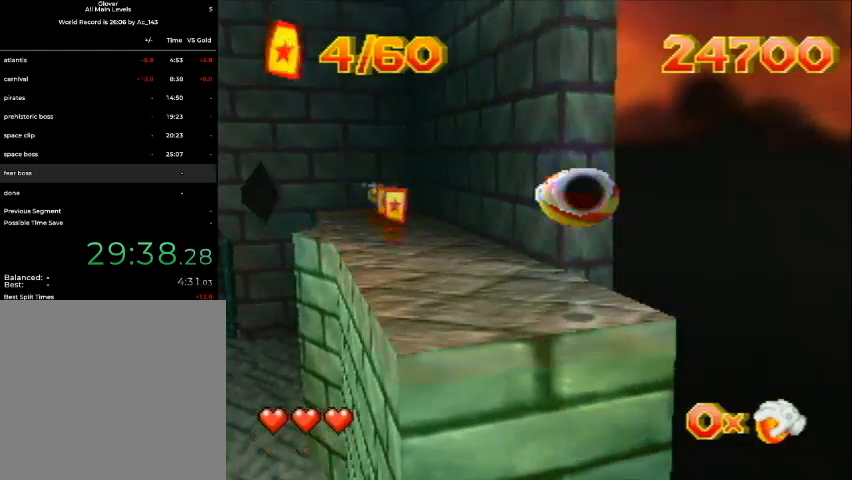
{"buttons": ["DPAD_UP"], "left_stick": "center", "events": [[367, "B", "up"], [467, "DPAD_UP", "down"]]}